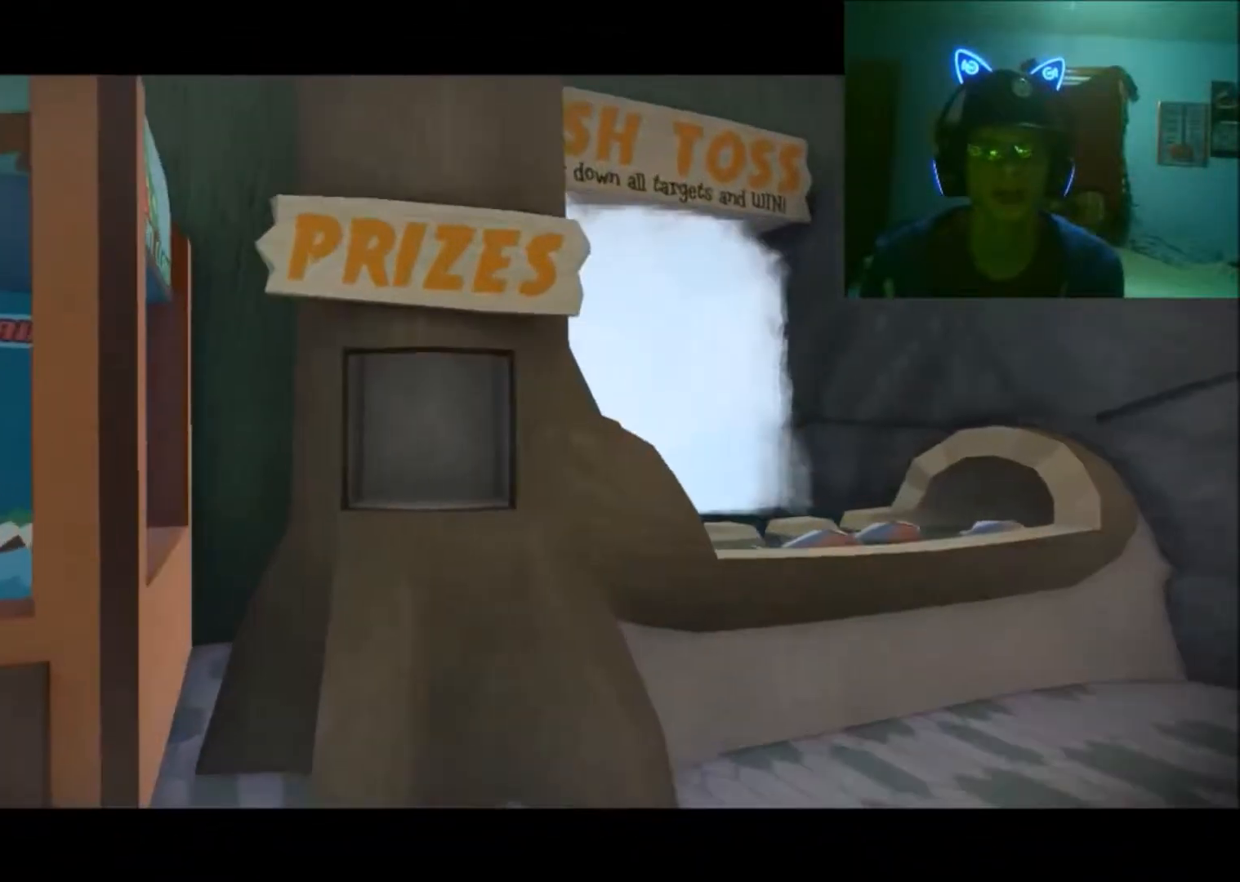
Gameplay with a controller (Xbox layout); each line is a JSON object with the inputs held at the frame after it. "events" lists button and stick changes between this image and that frame as [ms after this image, input, new state], when the widget could be followed in between. Not read: L2 L3 R2 R3.
{"buttons": [], "left_stick": "center", "right_stick": "center", "events": []}
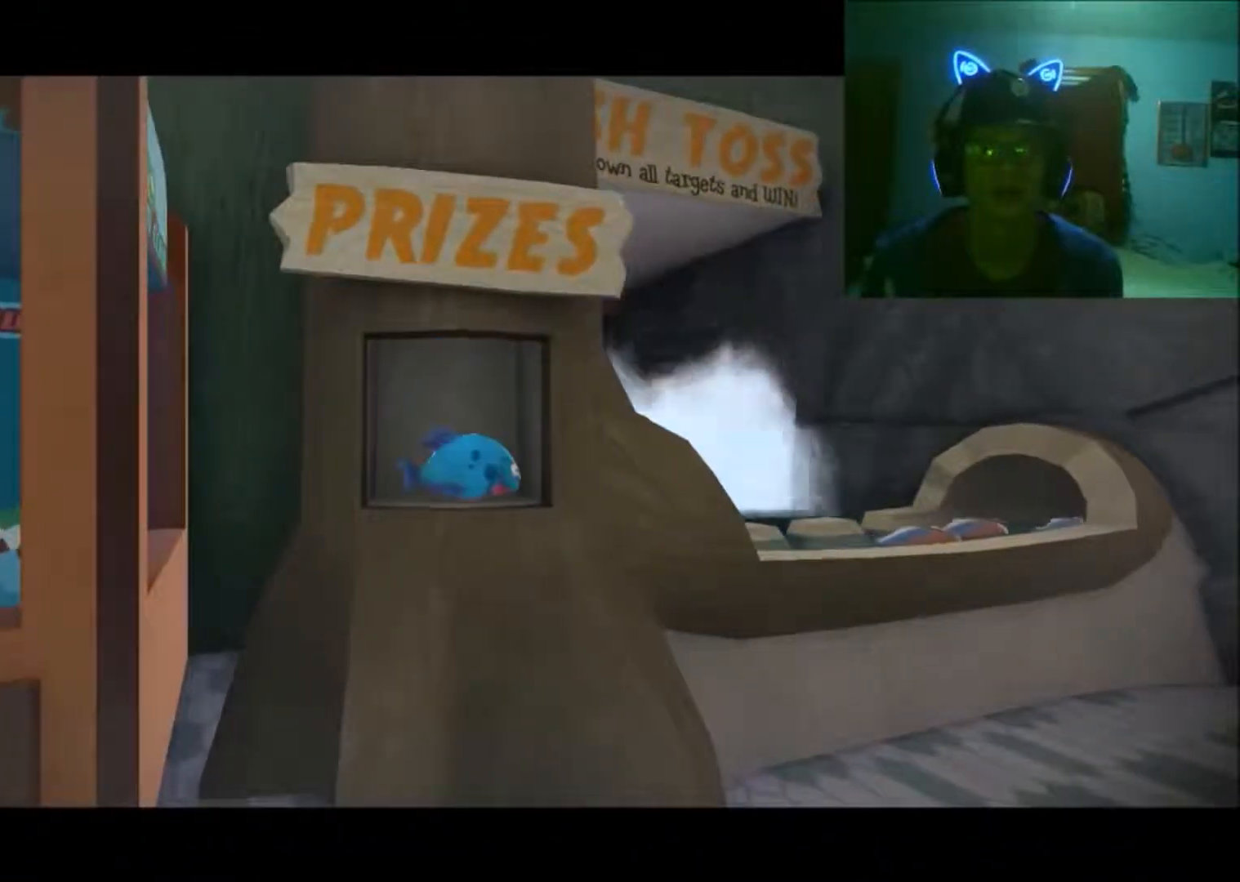
{"buttons": [], "left_stick": "center", "right_stick": "center", "events": []}
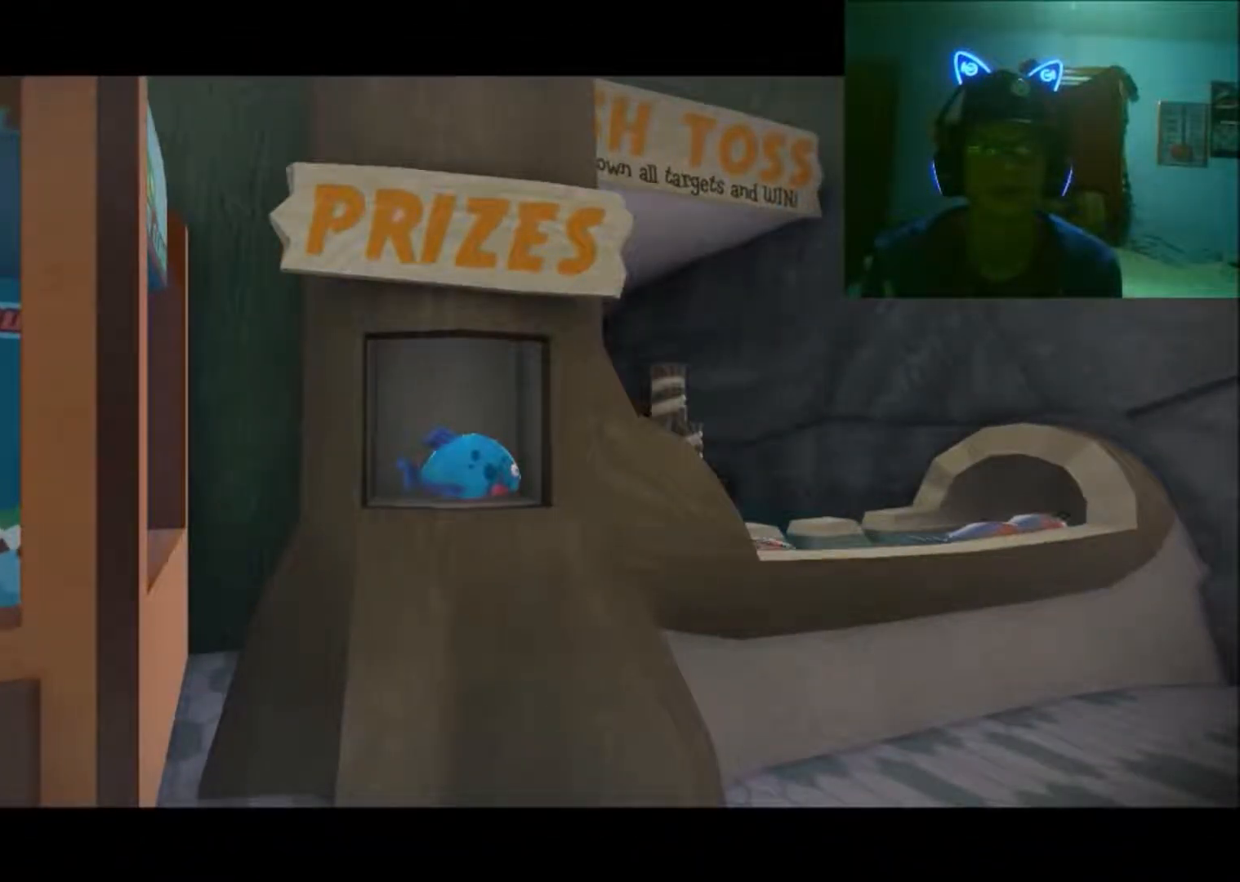
{"buttons": [], "left_stick": "down", "right_stick": "center", "events": [[333, "left_stick", "down"]]}
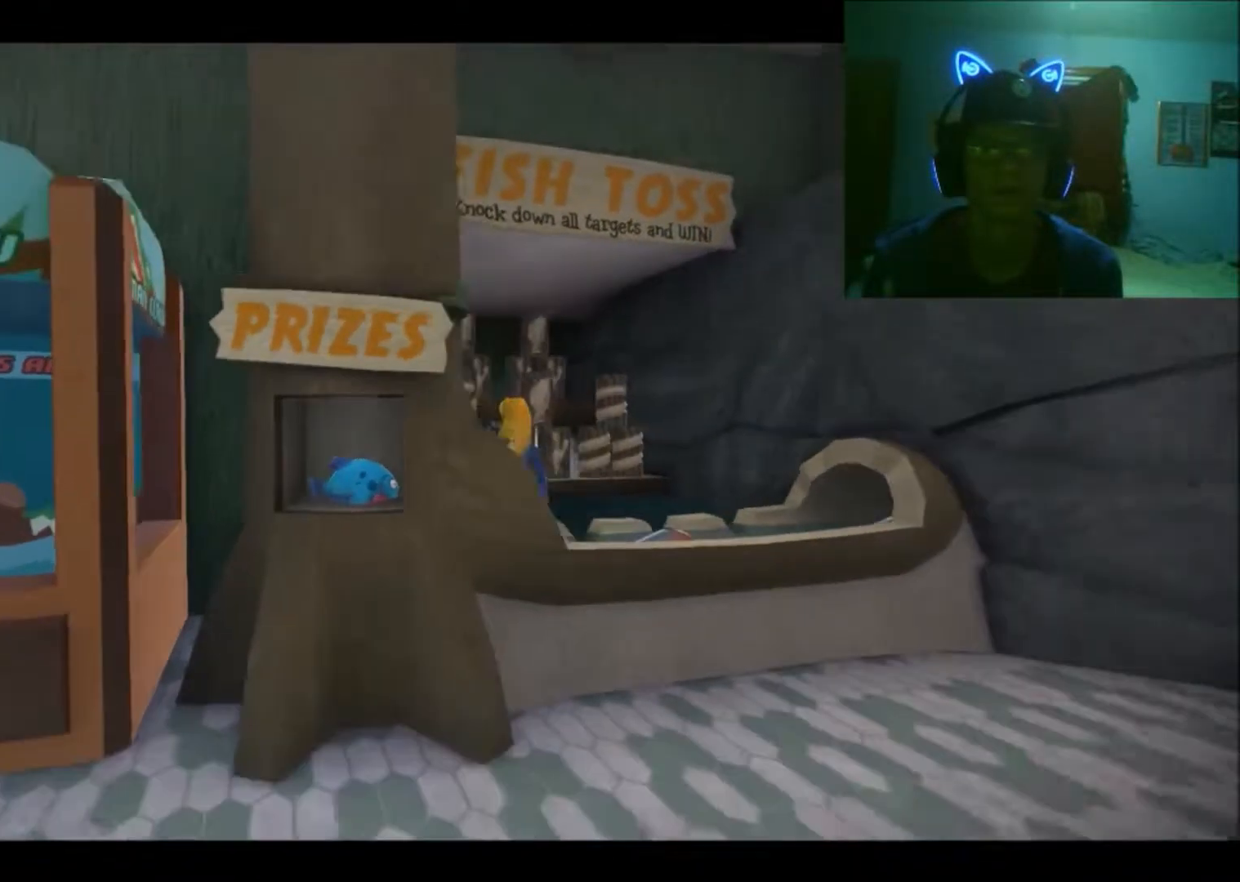
{"buttons": [], "left_stick": "down", "right_stick": "center", "events": []}
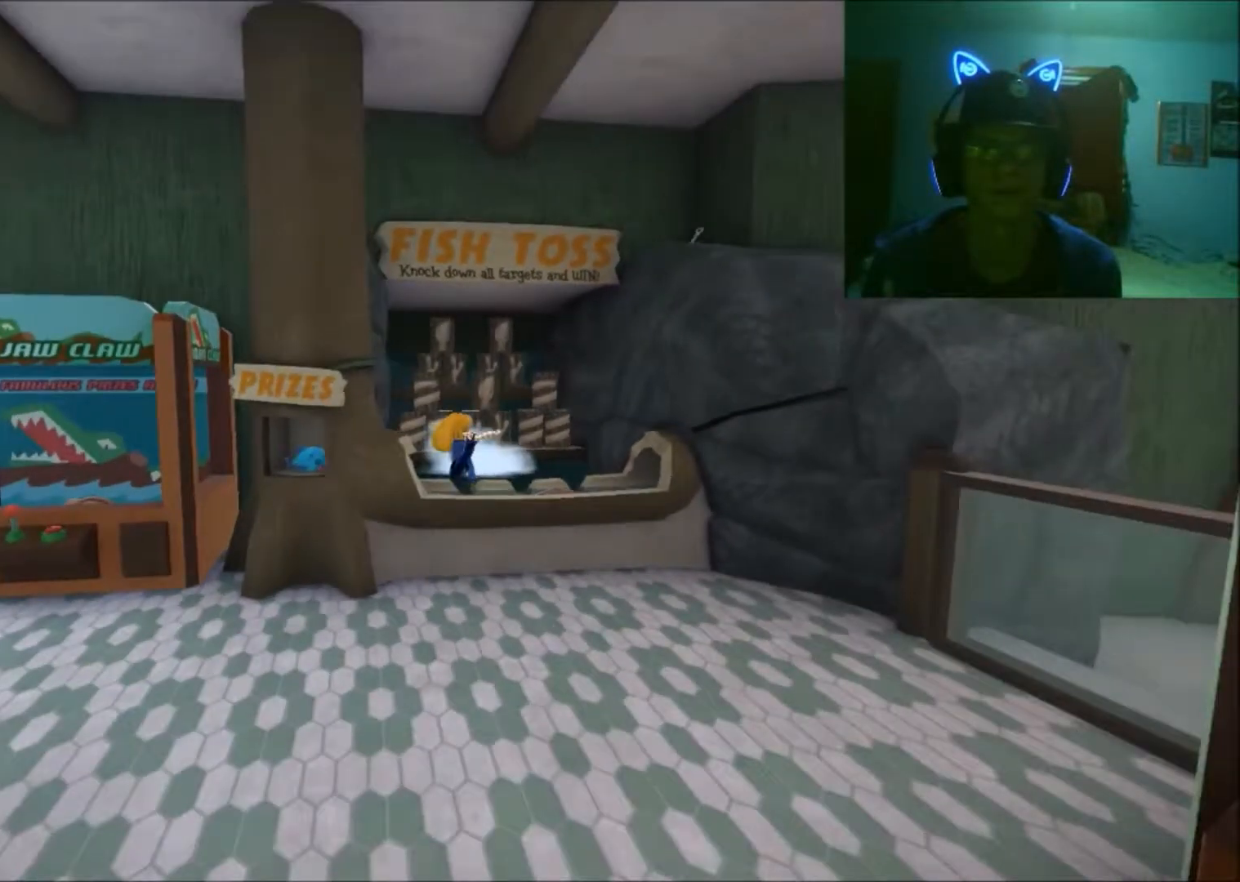
{"buttons": [], "left_stick": "down", "right_stick": "center", "events": []}
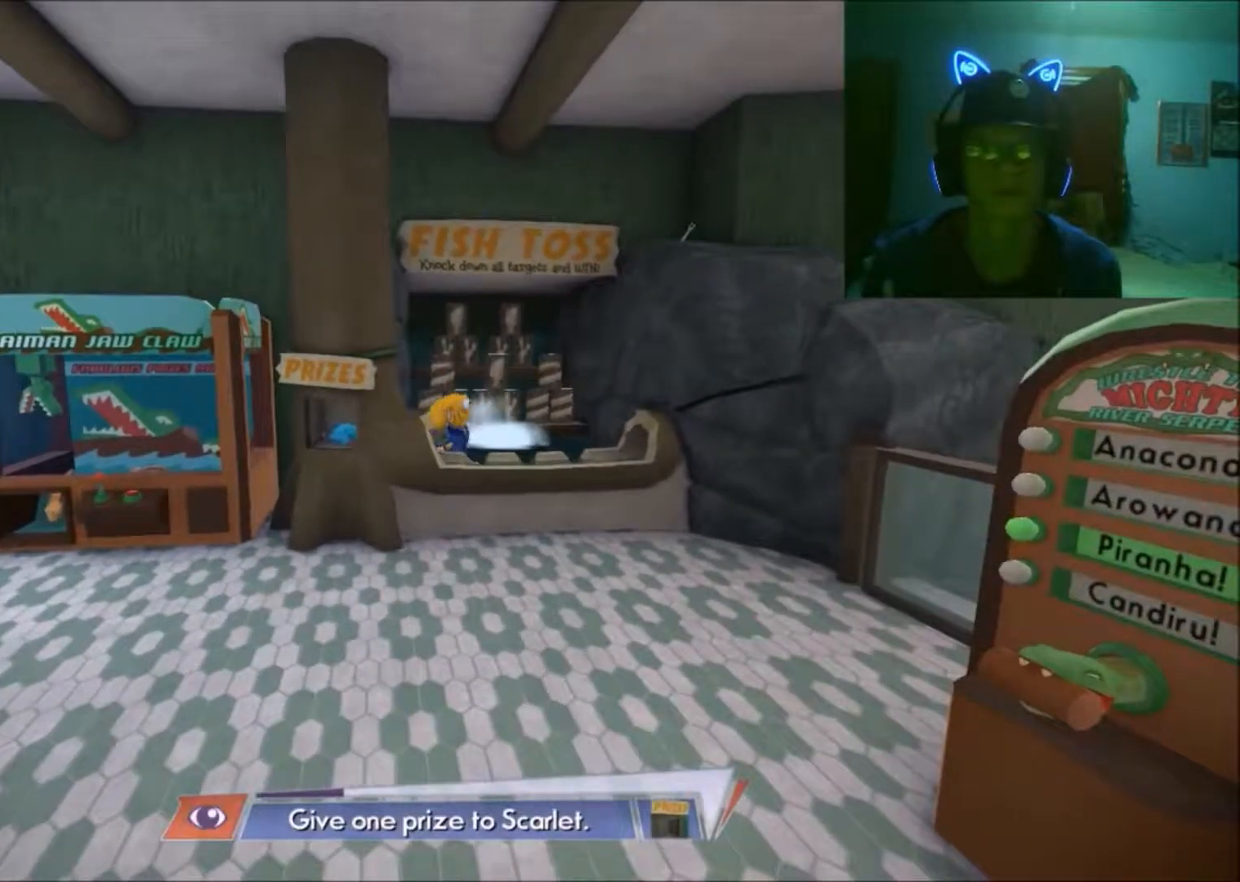
{"buttons": [], "left_stick": "down-right", "right_stick": "center", "events": [[233, "left_stick", "down-right"]]}
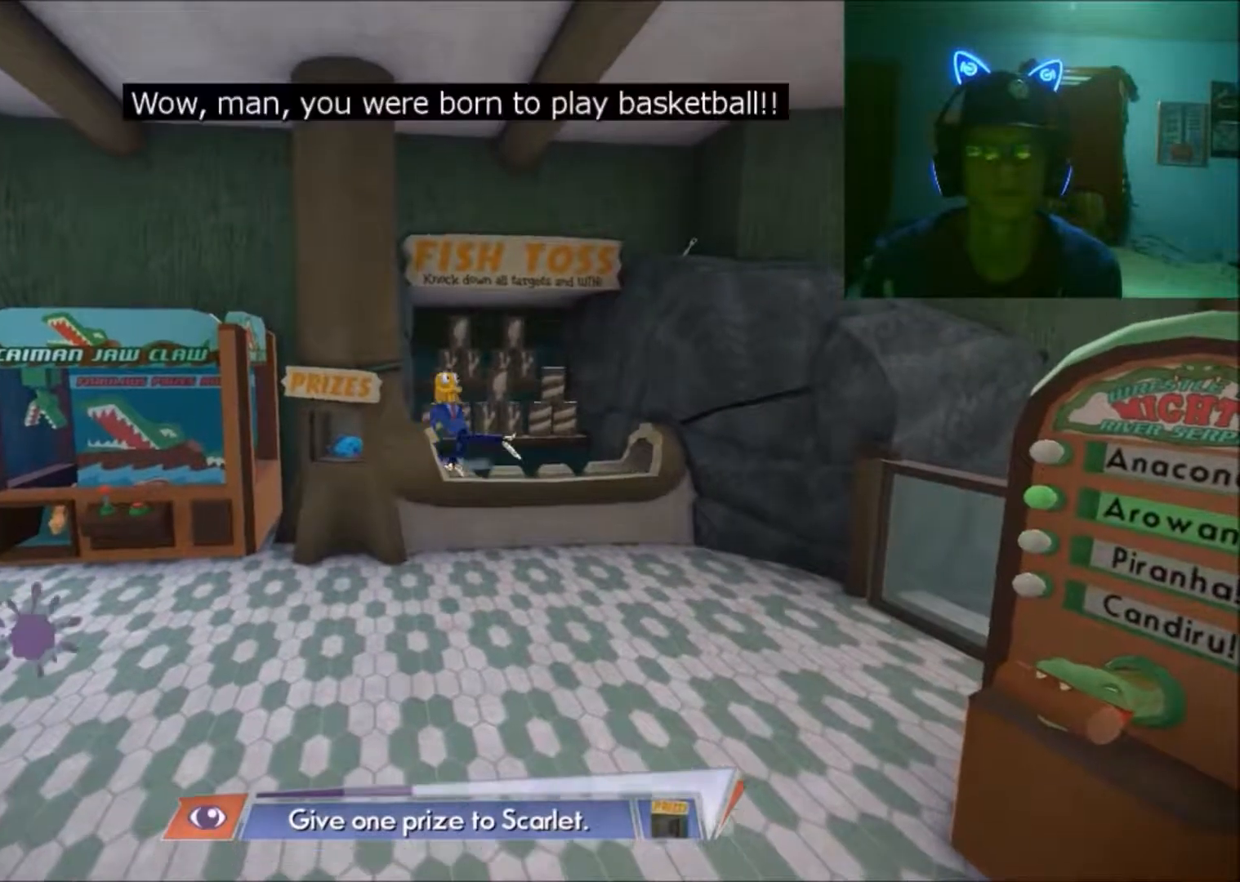
{"buttons": [], "left_stick": "down", "right_stick": "center", "events": [[500, "left_stick", "down"]]}
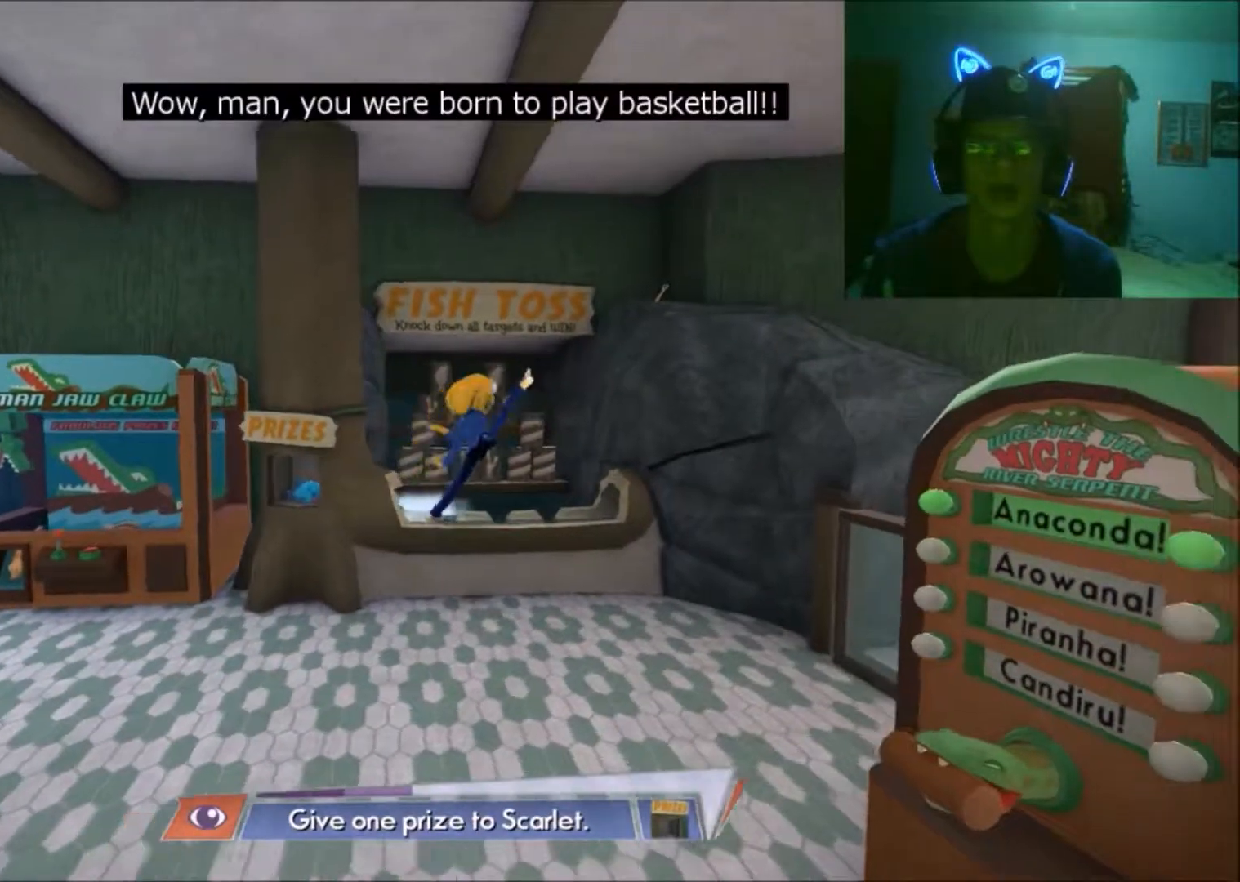
{"buttons": [], "left_stick": "down", "right_stick": "center", "events": []}
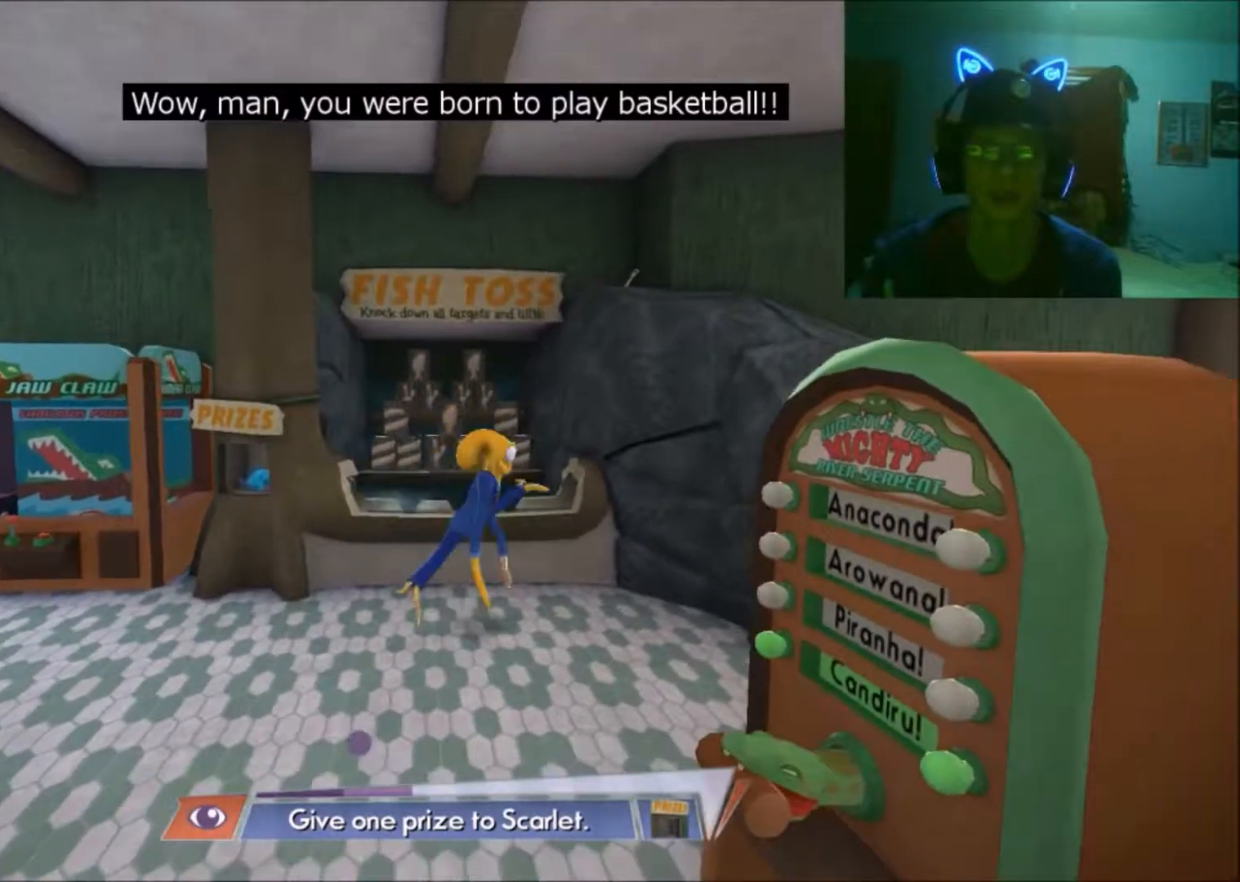
{"buttons": [], "left_stick": "left", "right_stick": "center", "events": [[300, "left_stick", "down-left"], [483, "left_stick", "left"]]}
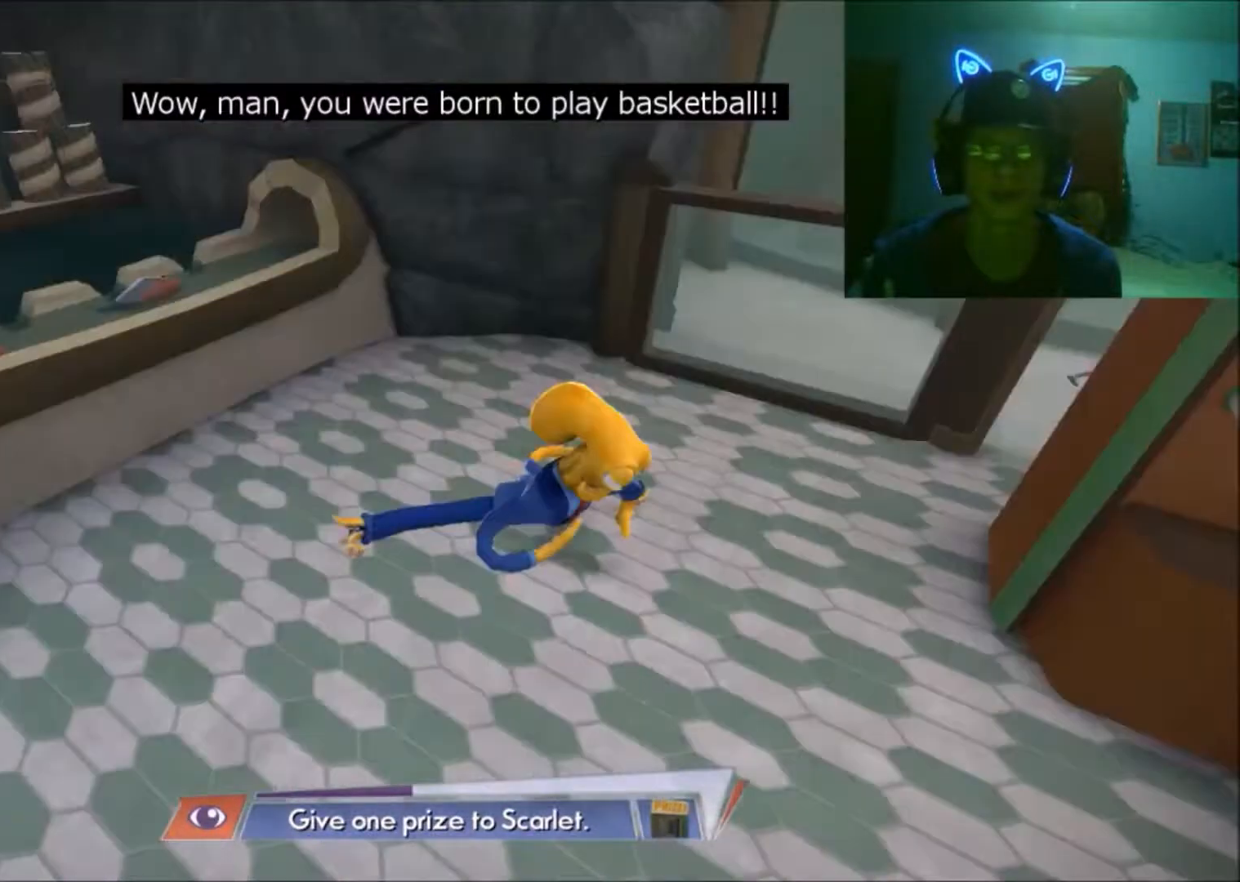
{"buttons": [], "left_stick": "center", "right_stick": "center", "events": [[200, "left_stick", "center"]]}
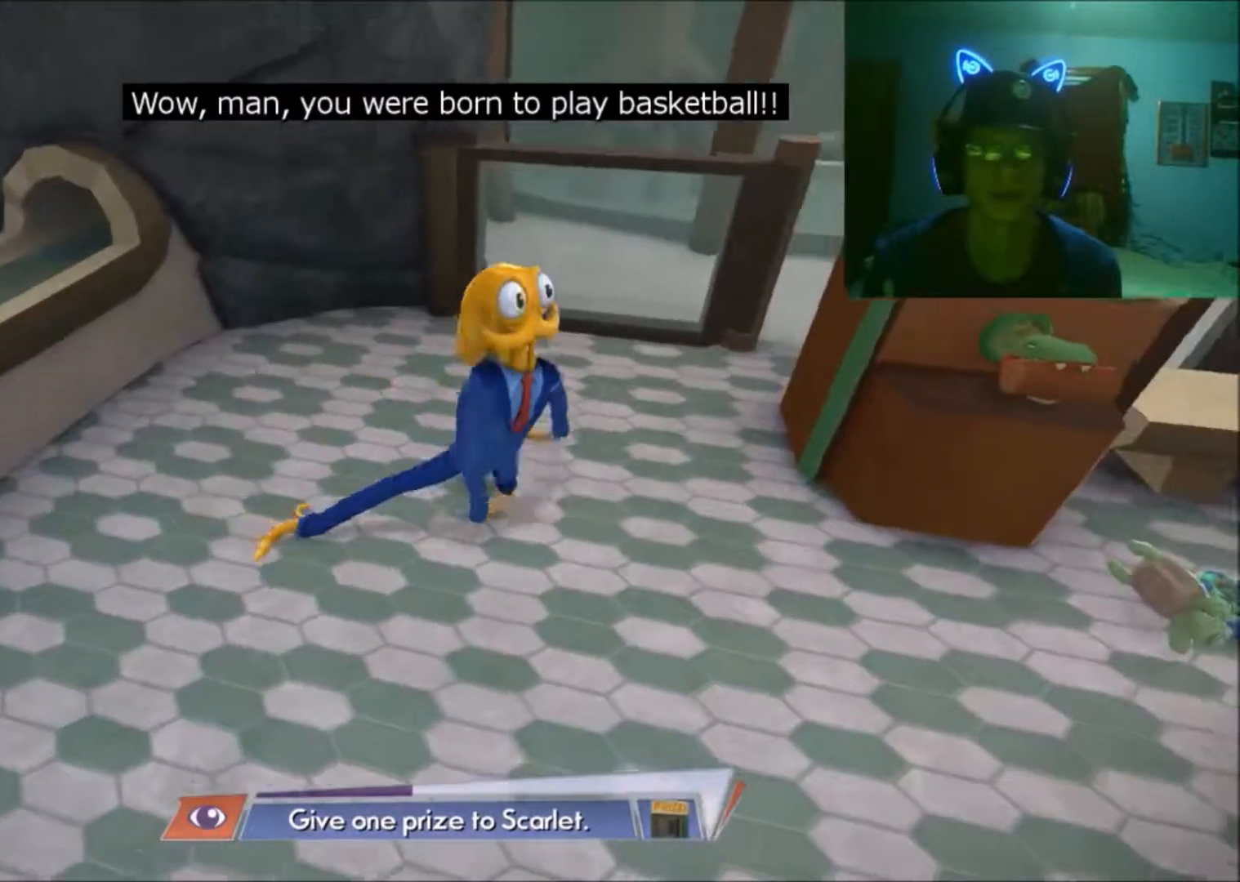
{"buttons": [], "left_stick": "center", "right_stick": "center", "events": []}
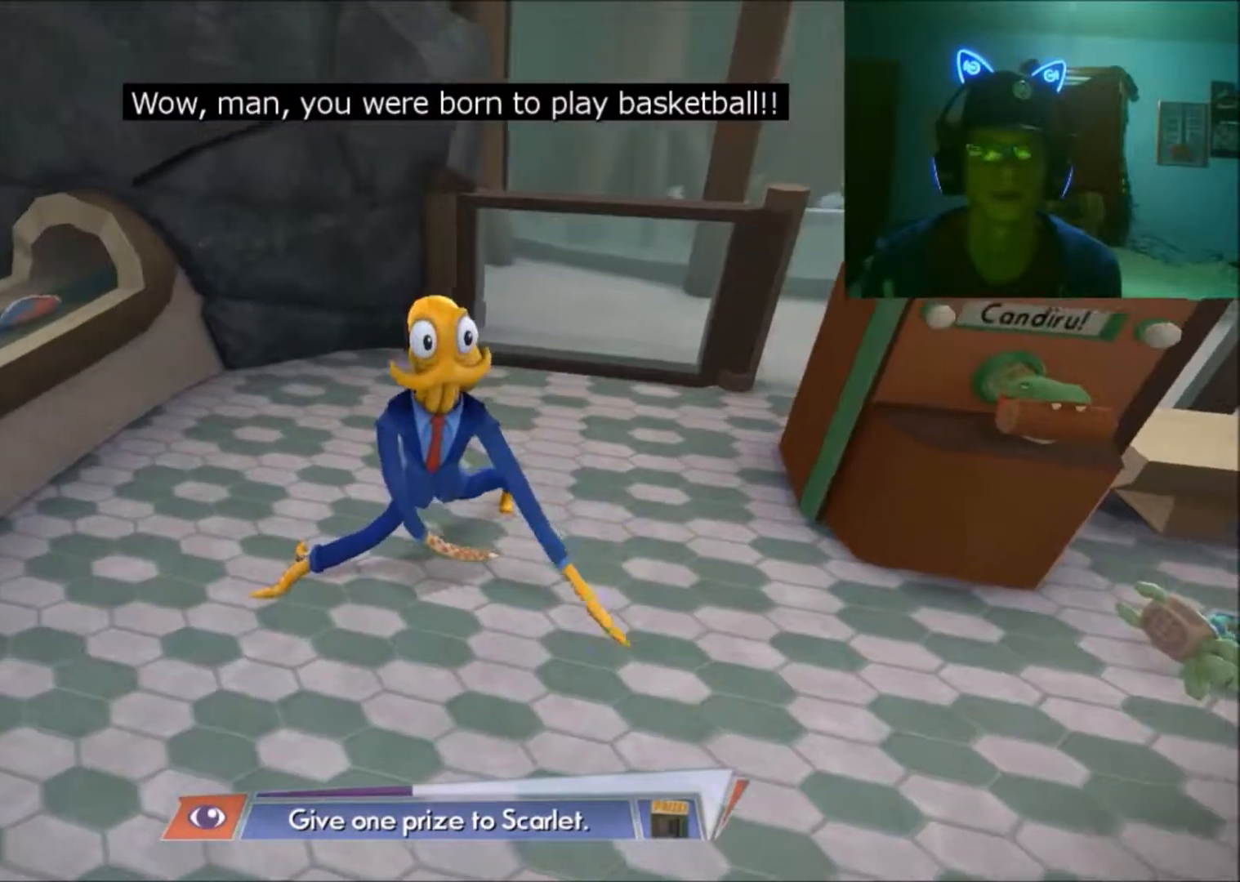
{"buttons": [], "left_stick": "down-left", "right_stick": "center", "events": [[333, "left_stick", "down-left"]]}
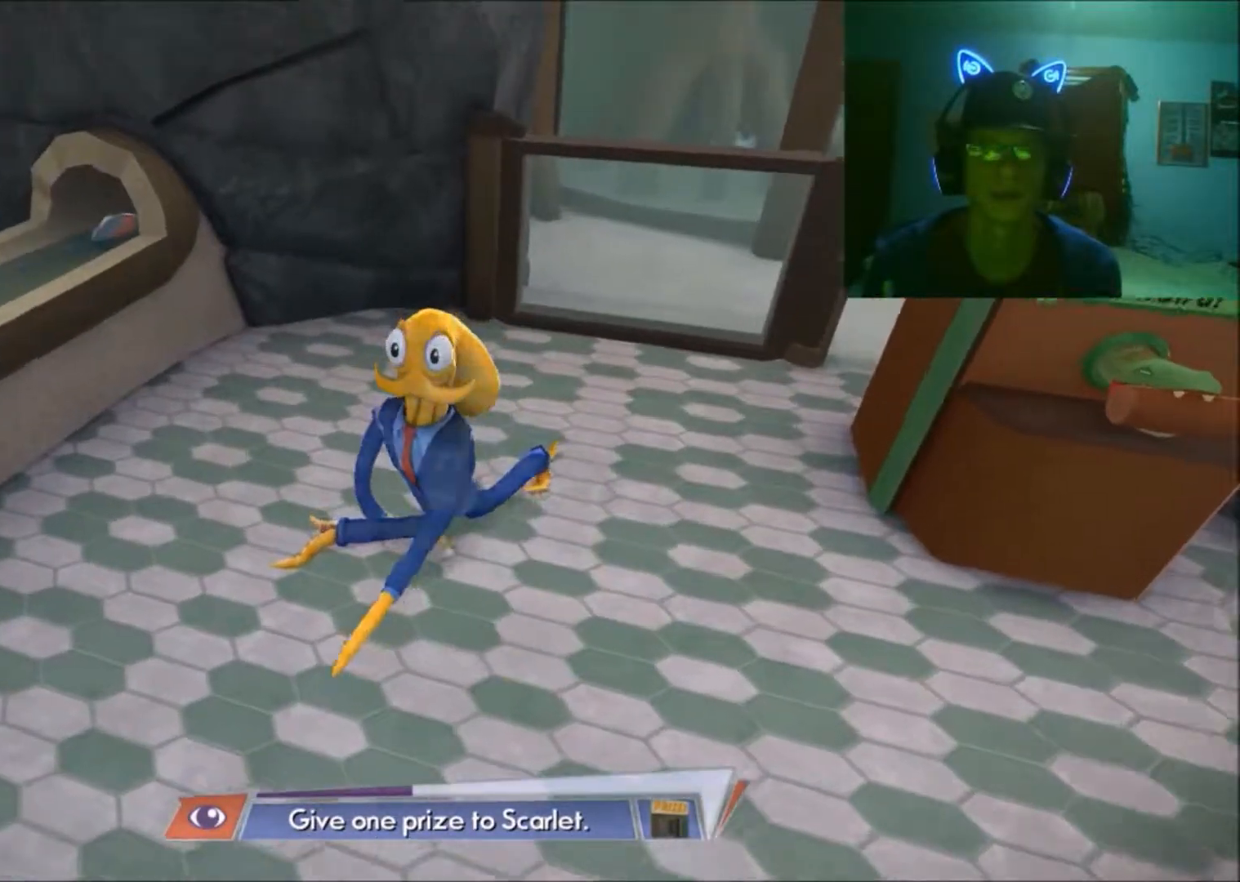
{"buttons": [], "left_stick": "down-left", "right_stick": "center", "events": []}
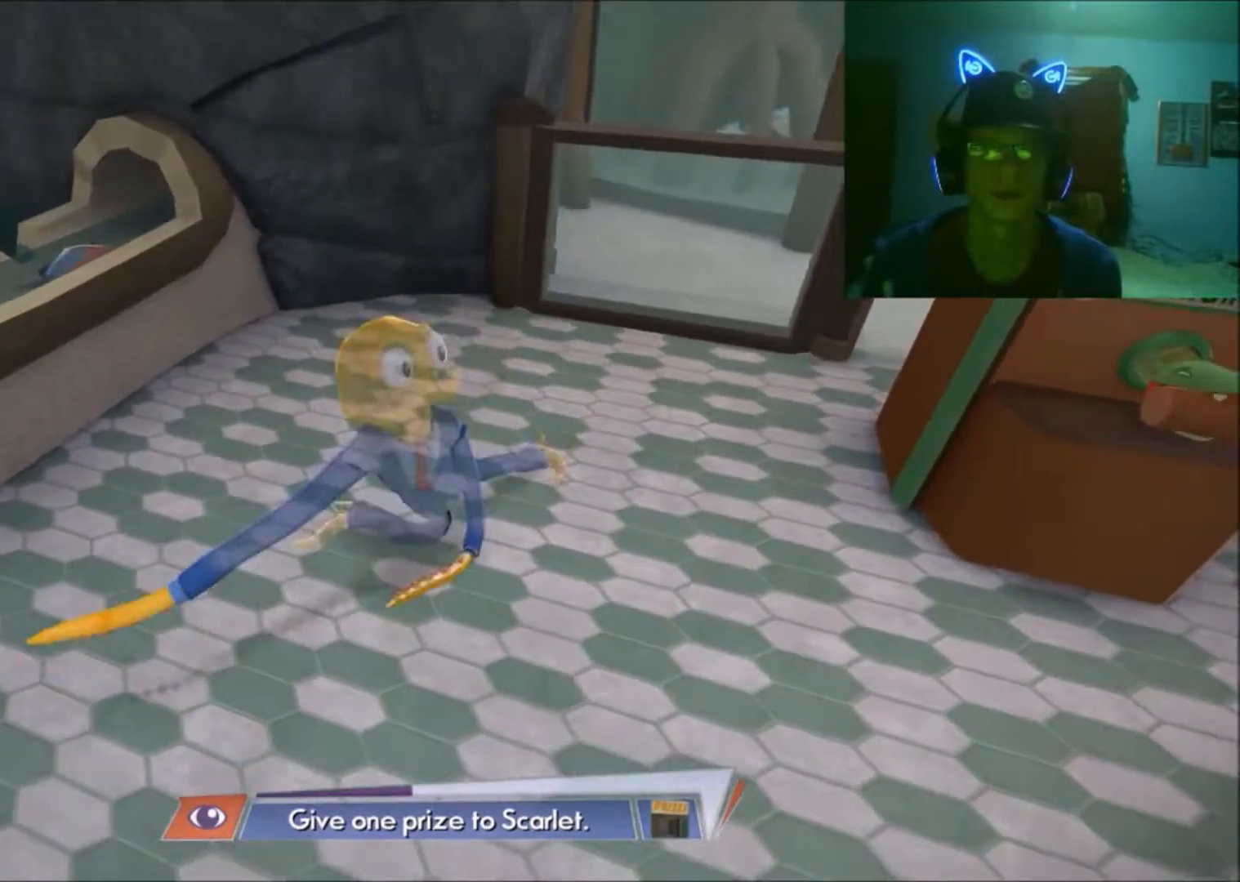
{"buttons": [], "left_stick": "left", "right_stick": "center", "events": [[450, "left_stick", "left"]]}
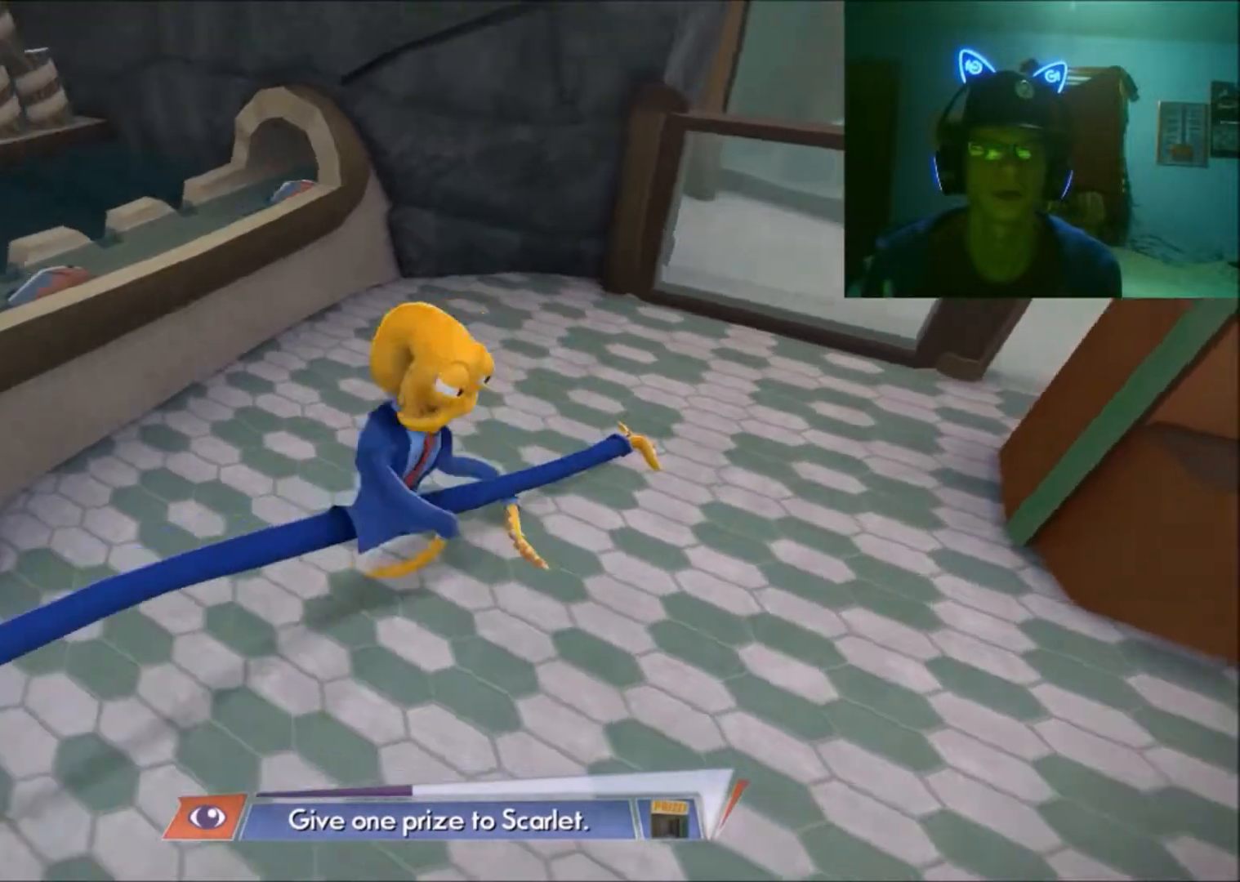
{"buttons": [], "left_stick": "up-left", "right_stick": "center", "events": [[183, "left_stick", "up"], [400, "left_stick", "up-left"]]}
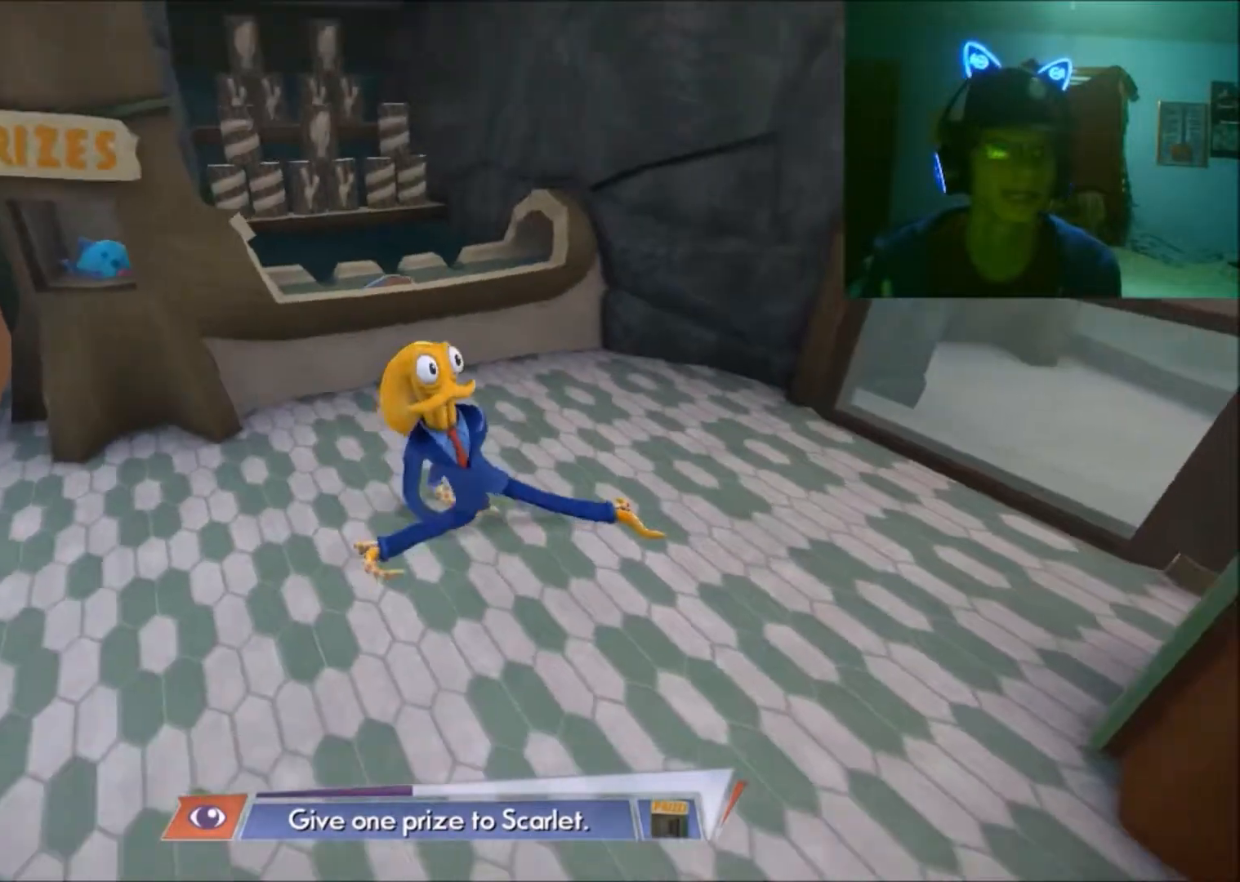
{"buttons": [], "left_stick": "up-left", "right_stick": "center", "events": [[183, "right_stick", "up-left"], [483, "right_stick", "center"]]}
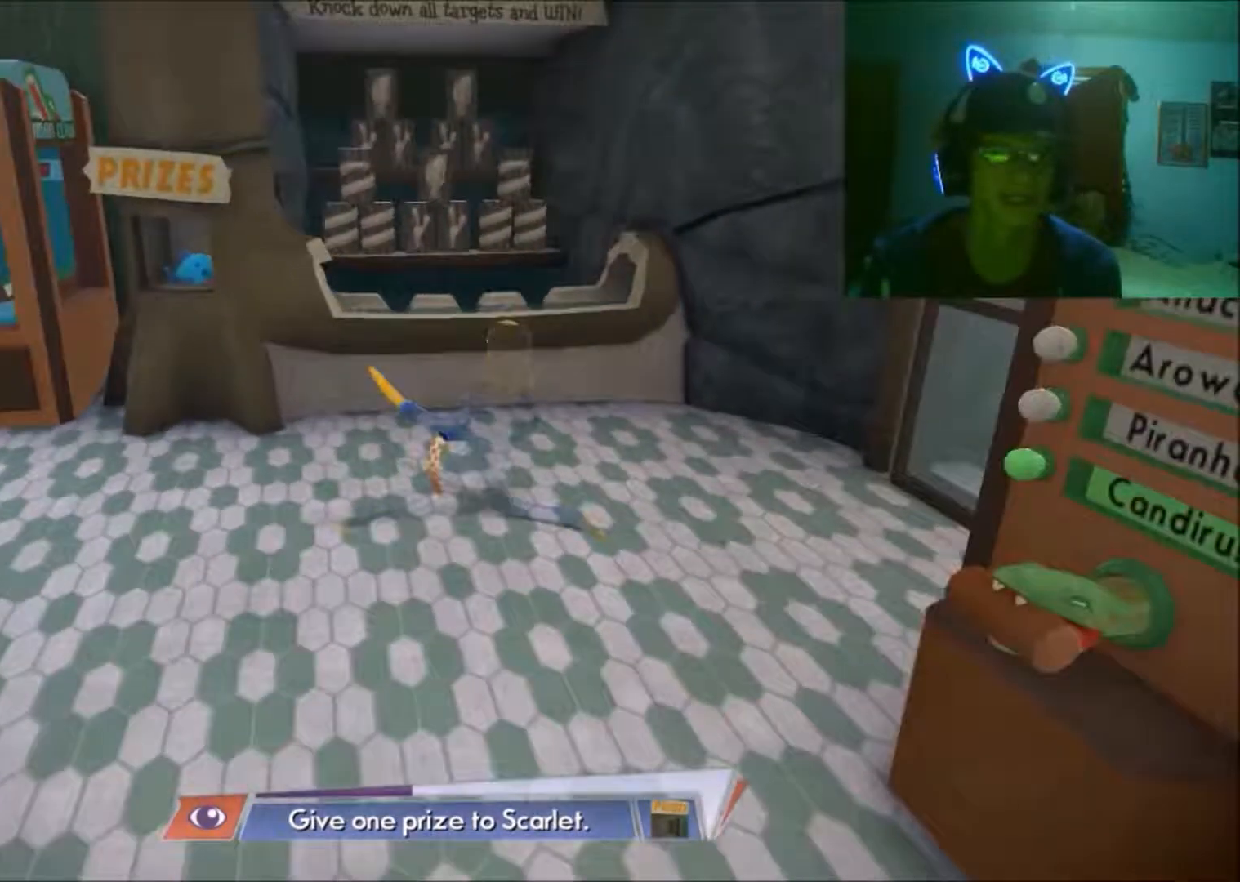
{"buttons": [], "left_stick": "up-left", "right_stick": "center", "events": []}
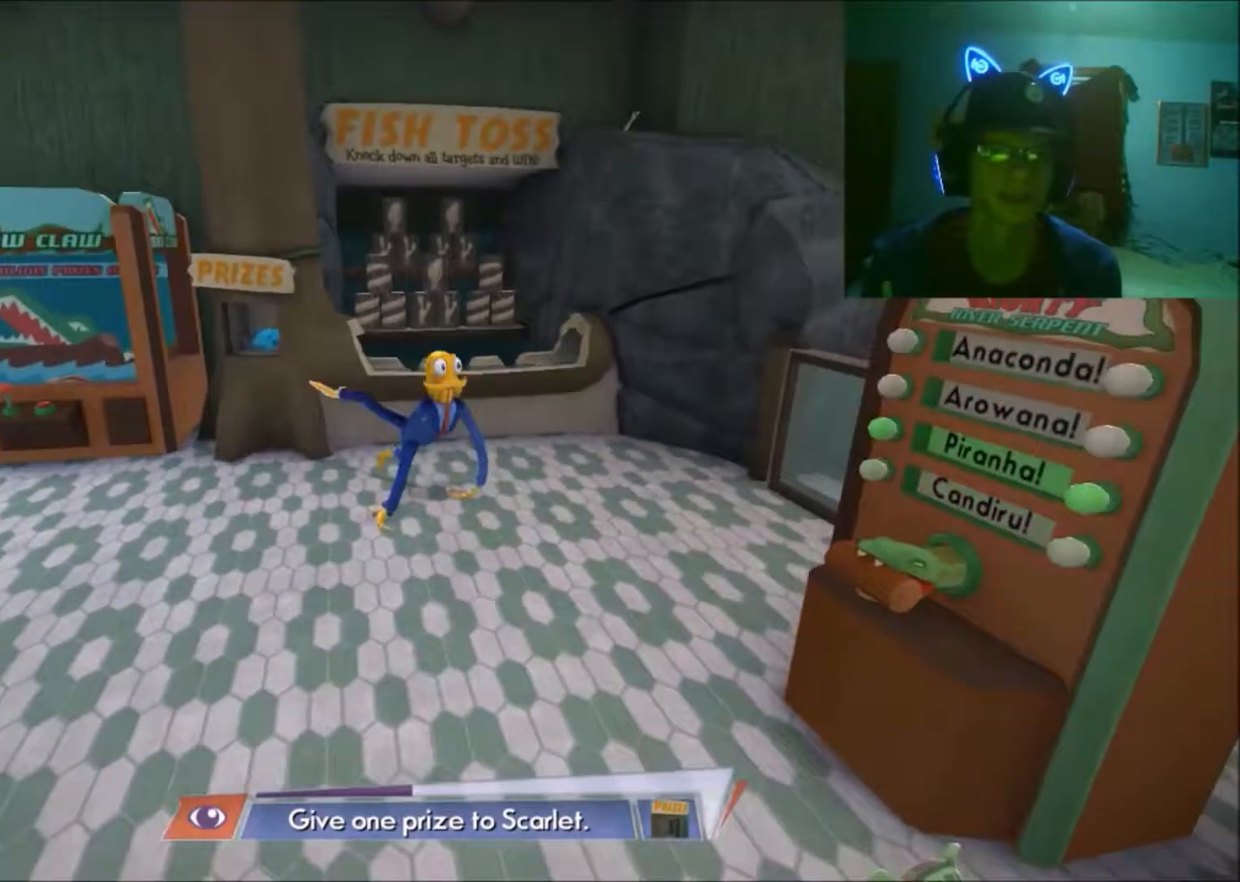
{"buttons": [], "left_stick": "up", "right_stick": "center", "events": [[83, "left_stick", "center"], [383, "left_stick", "up"]]}
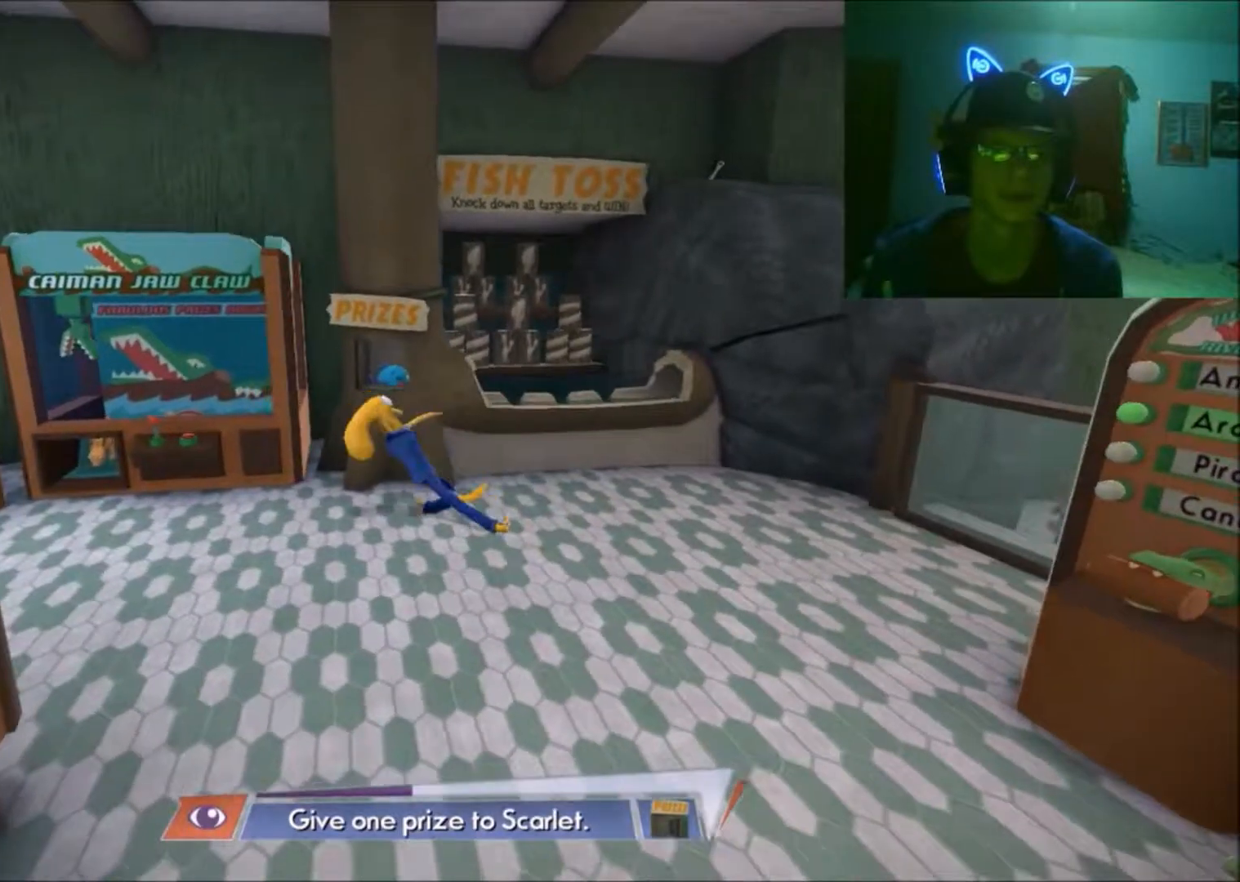
{"buttons": [], "left_stick": "center", "right_stick": "center", "events": [[133, "left_stick", "center"]]}
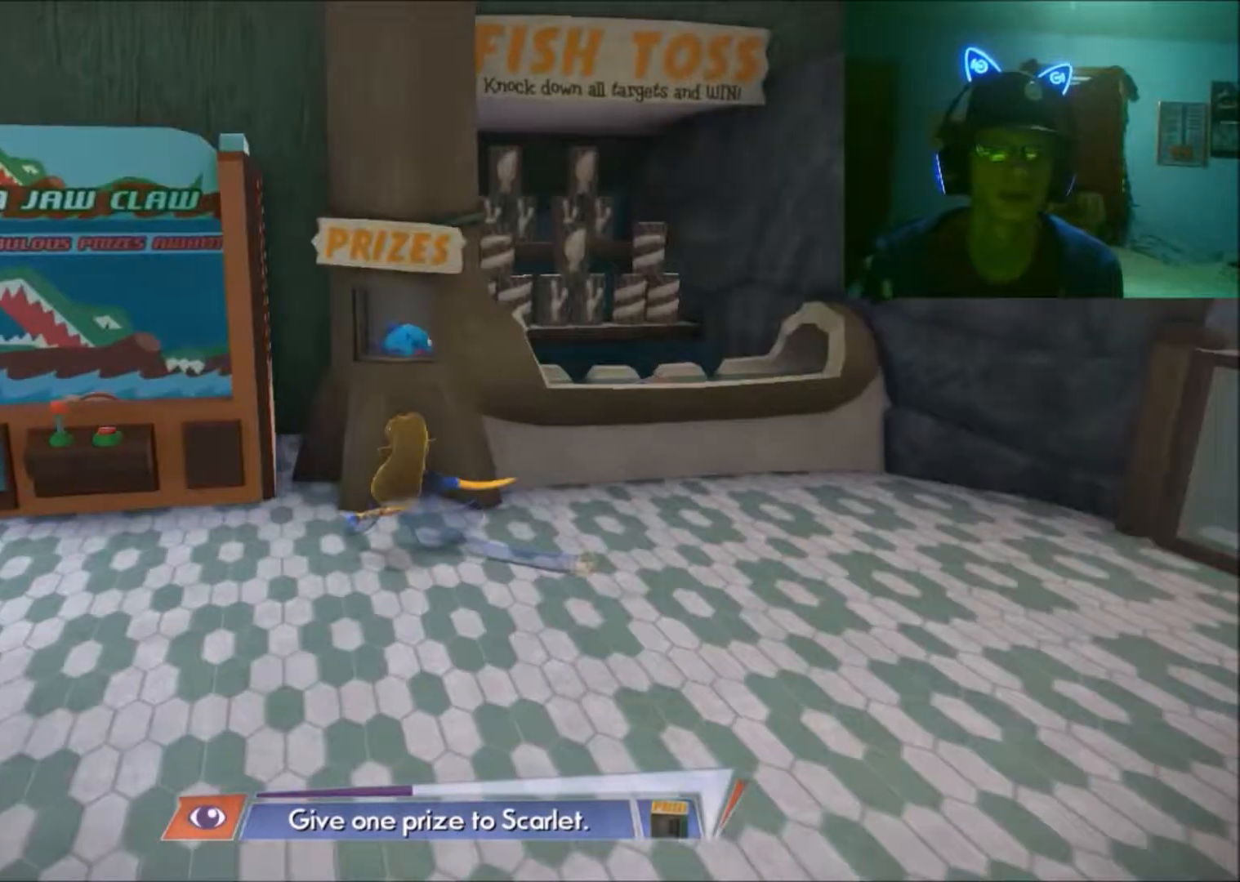
{"buttons": [], "left_stick": "center", "right_stick": "center", "events": [[83, "right_stick", "up-left"], [350, "right_stick", "center"]]}
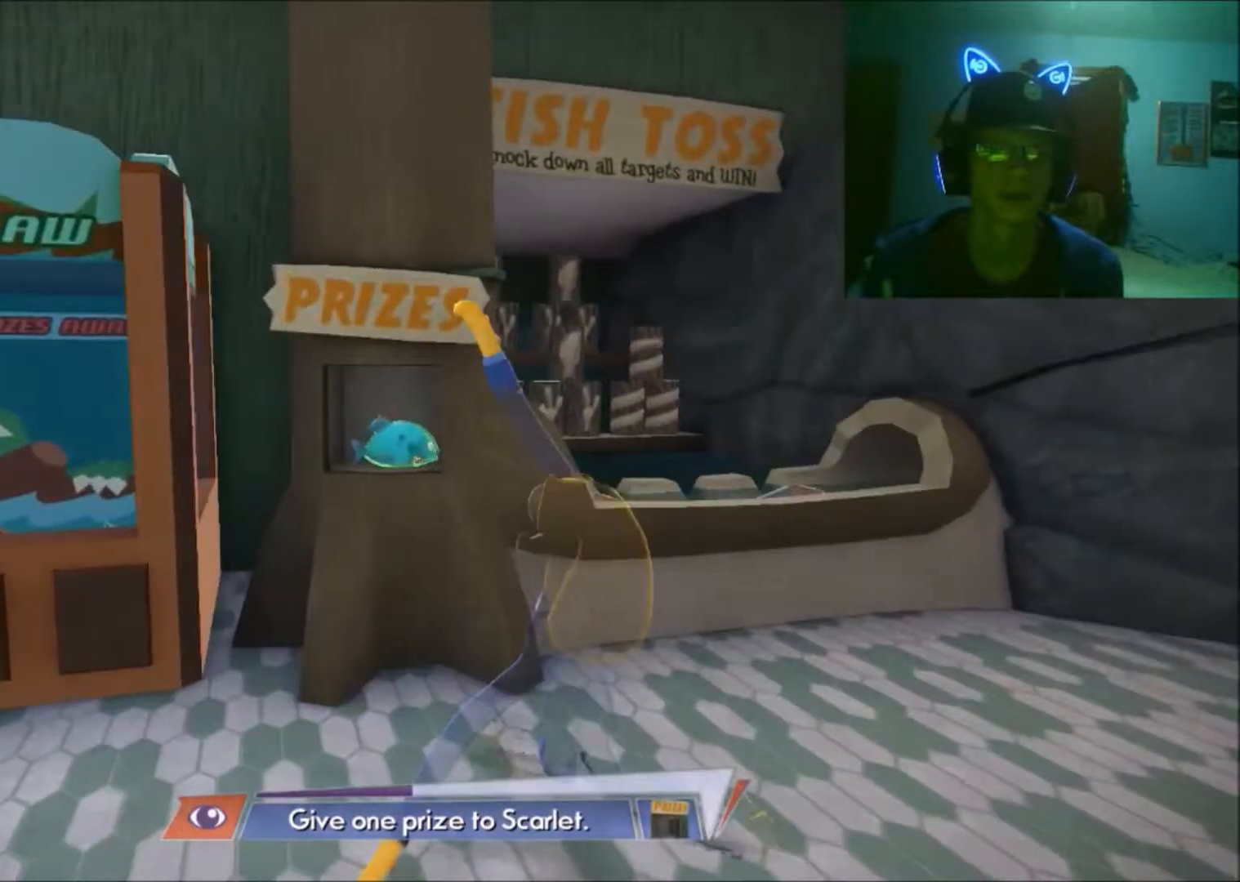
{"buttons": [], "left_stick": "center", "right_stick": "center", "events": [[350, "A", "down"], [483, "A", "up"]]}
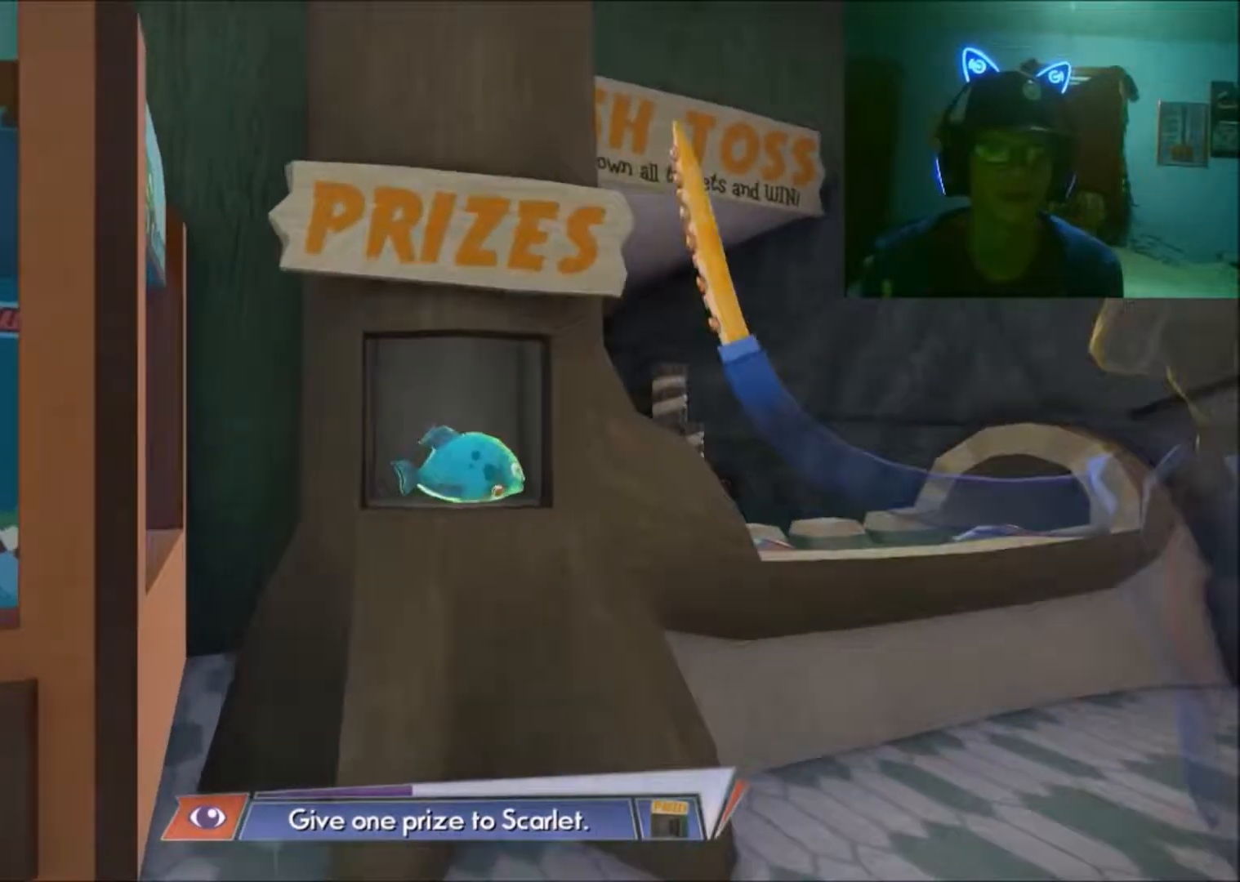
{"buttons": [], "left_stick": "center", "right_stick": "right", "events": [[500, "right_stick", "right"]]}
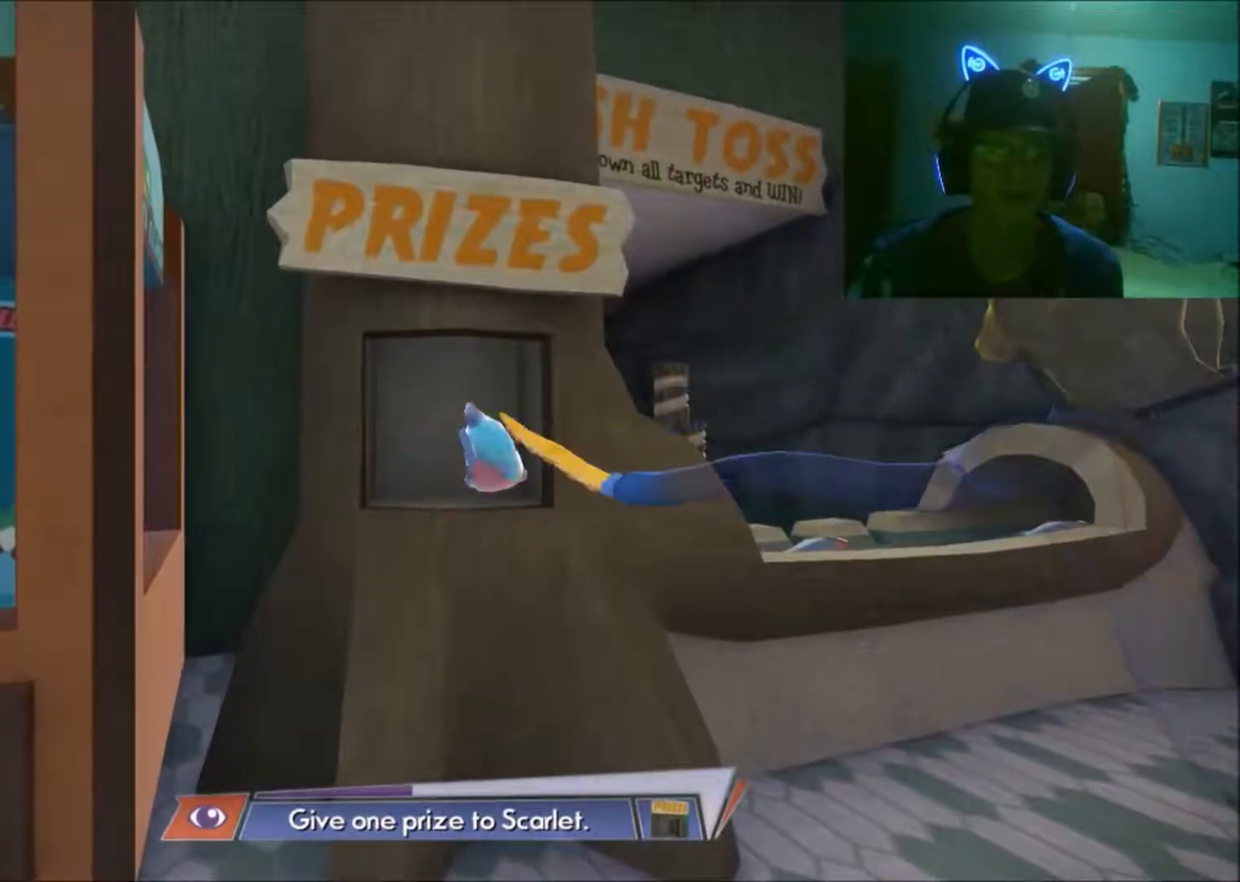
{"buttons": [], "left_stick": "center", "right_stick": "center"}
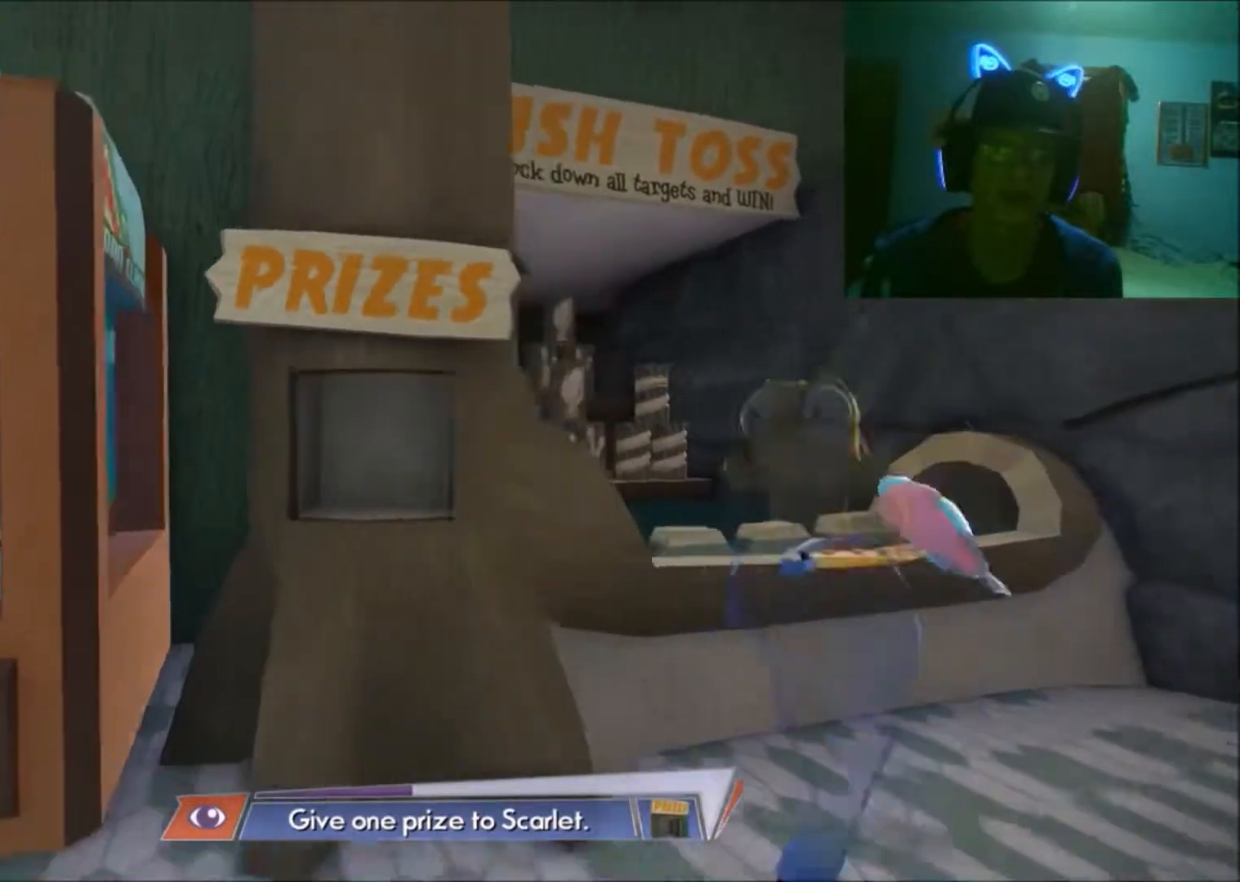
{"buttons": [], "left_stick": "down", "right_stick": "center", "events": [[183, "left_stick", "right"], [233, "right_stick", "right"], [283, "left_stick", "down-right"], [433, "left_stick", "down"], [433, "right_stick", "center"]]}
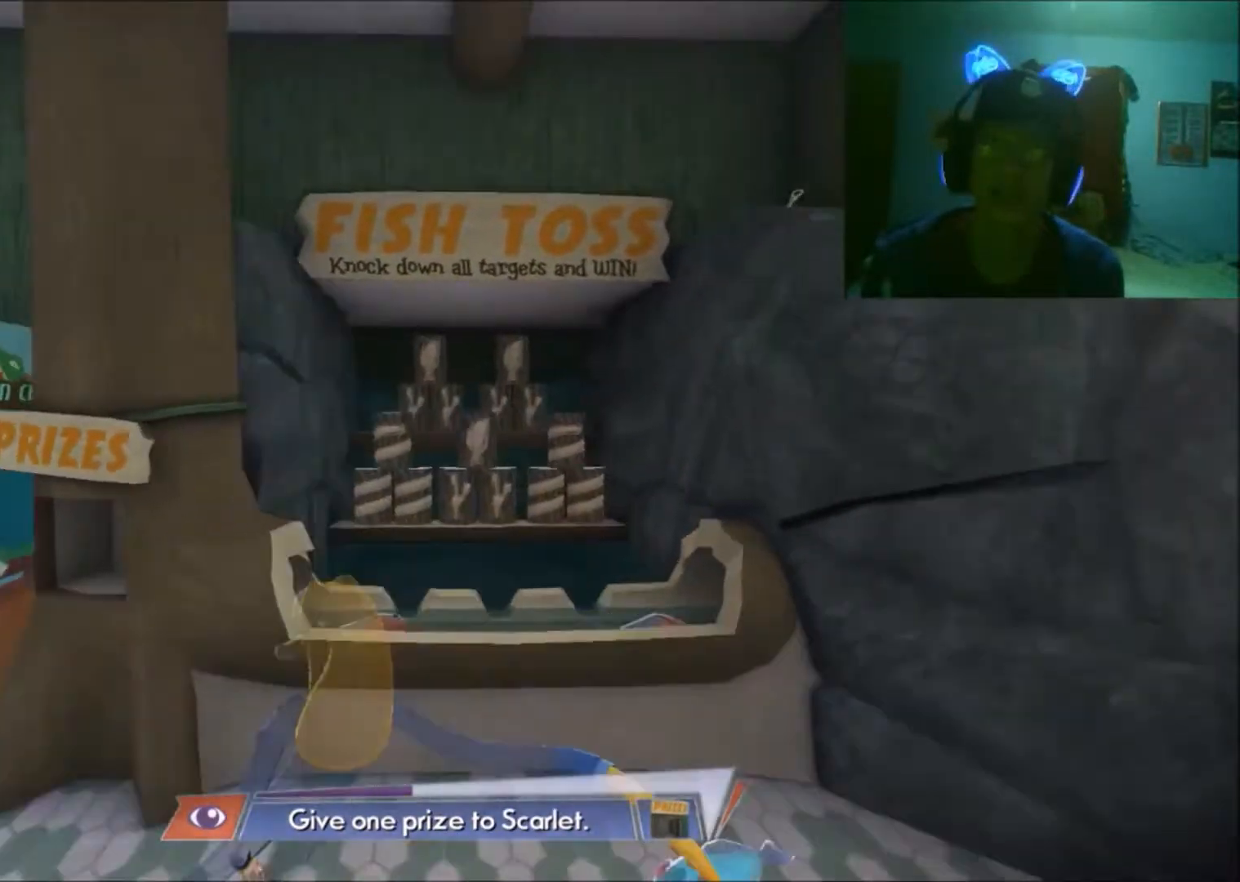
{"buttons": [], "left_stick": "down", "right_stick": "center", "events": []}
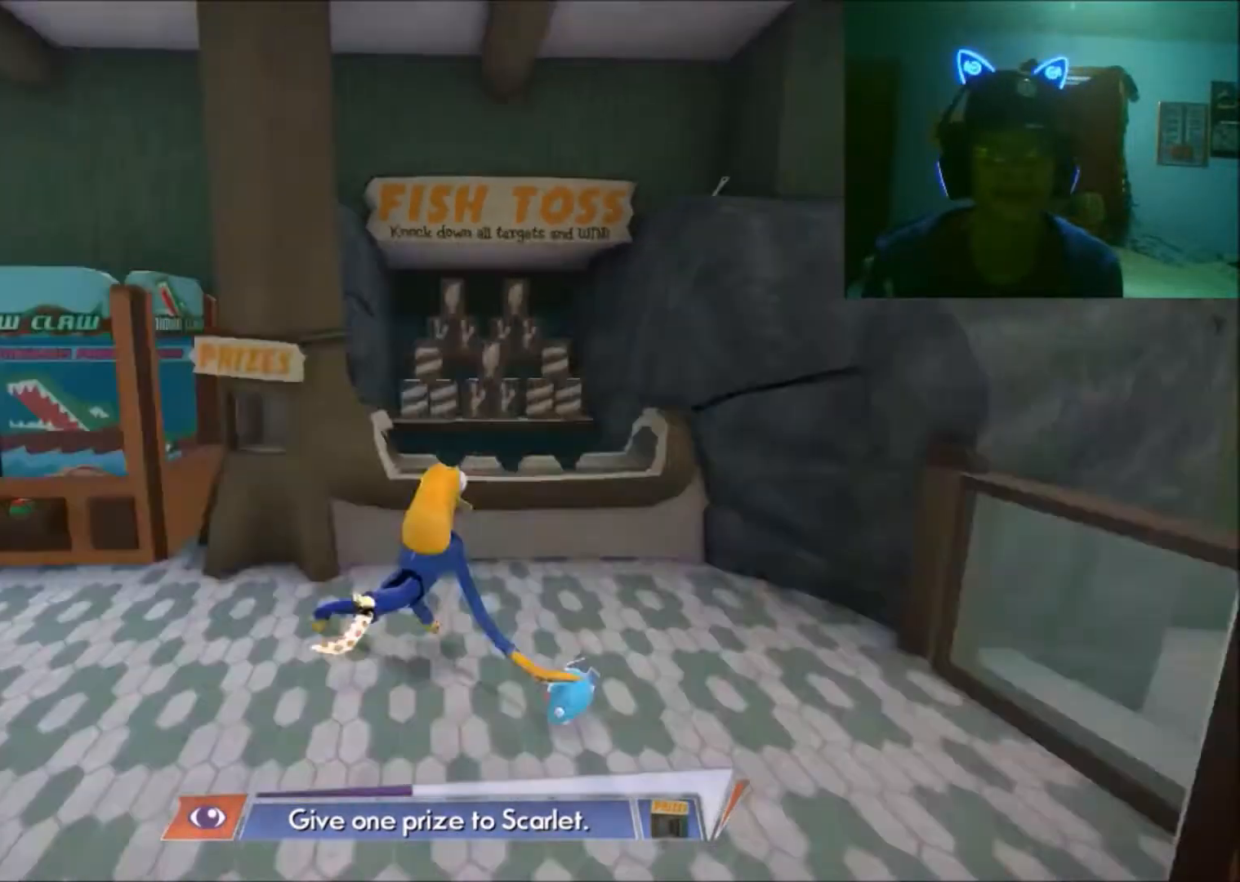
{"buttons": [], "left_stick": "center", "right_stick": "center", "events": [[367, "left_stick", "center"]]}
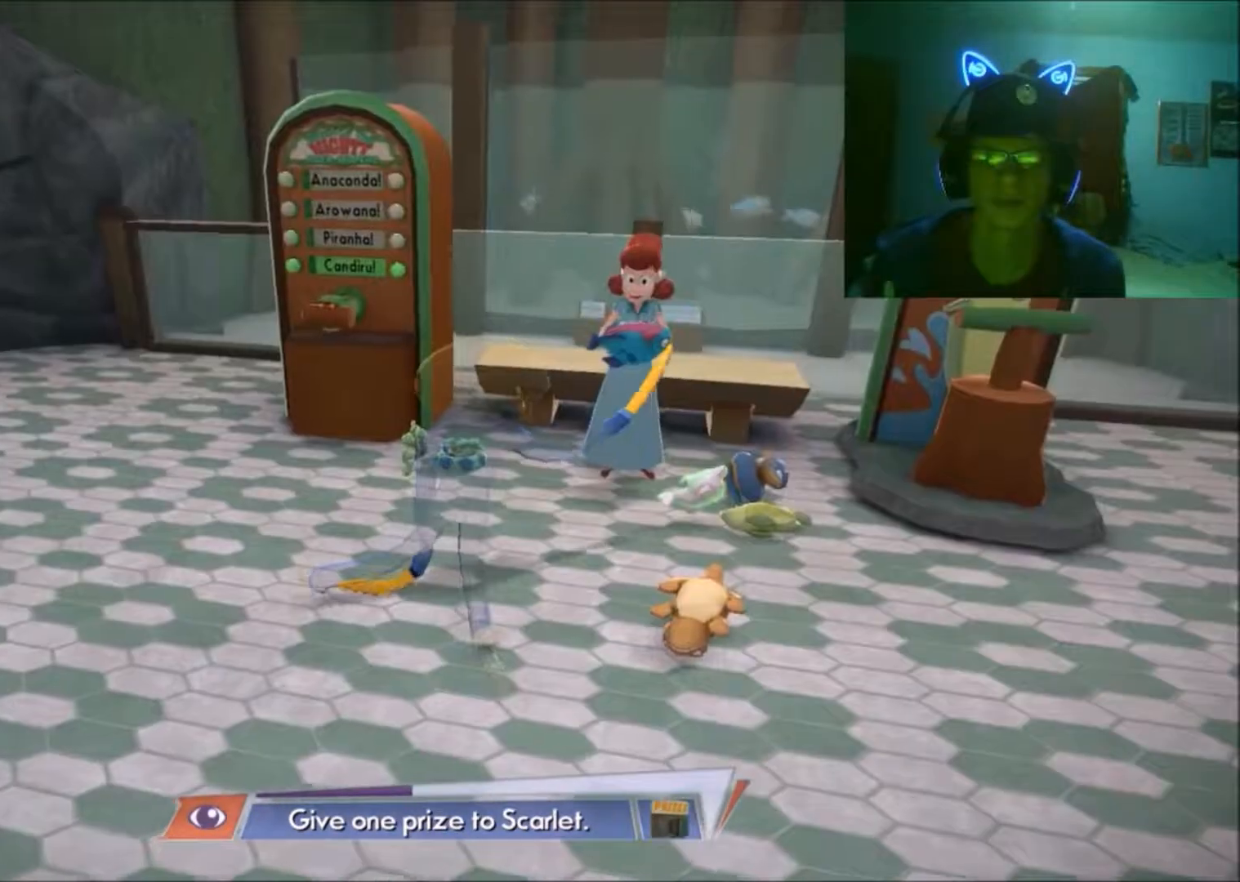
{"buttons": [], "left_stick": "center", "right_stick": "center", "events": [[67, "left_stick", "down-left"], [167, "left_stick", "down"], [317, "left_stick", "center"]]}
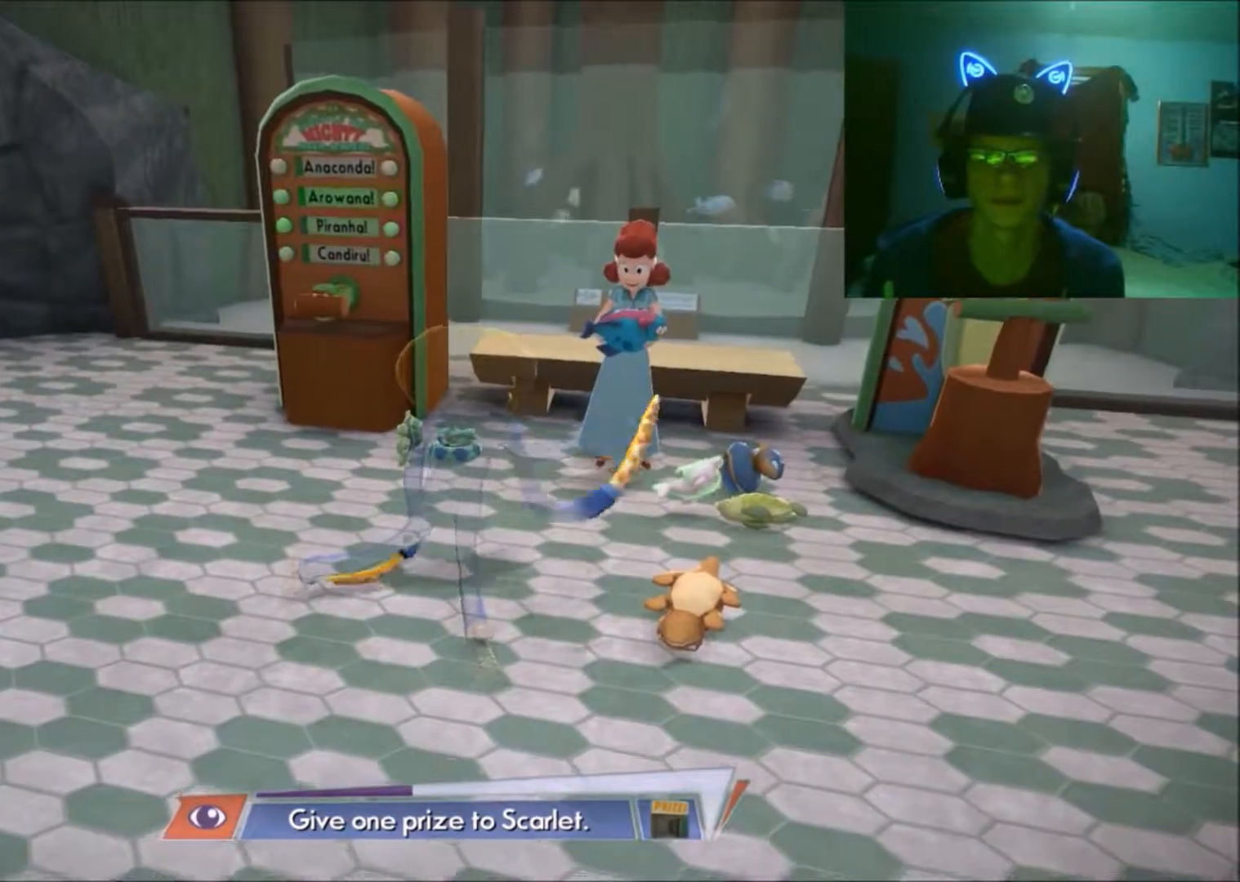
{"buttons": [], "left_stick": "center", "right_stick": "center", "events": [[317, "left_stick", "down"], [417, "left_stick", "center"]]}